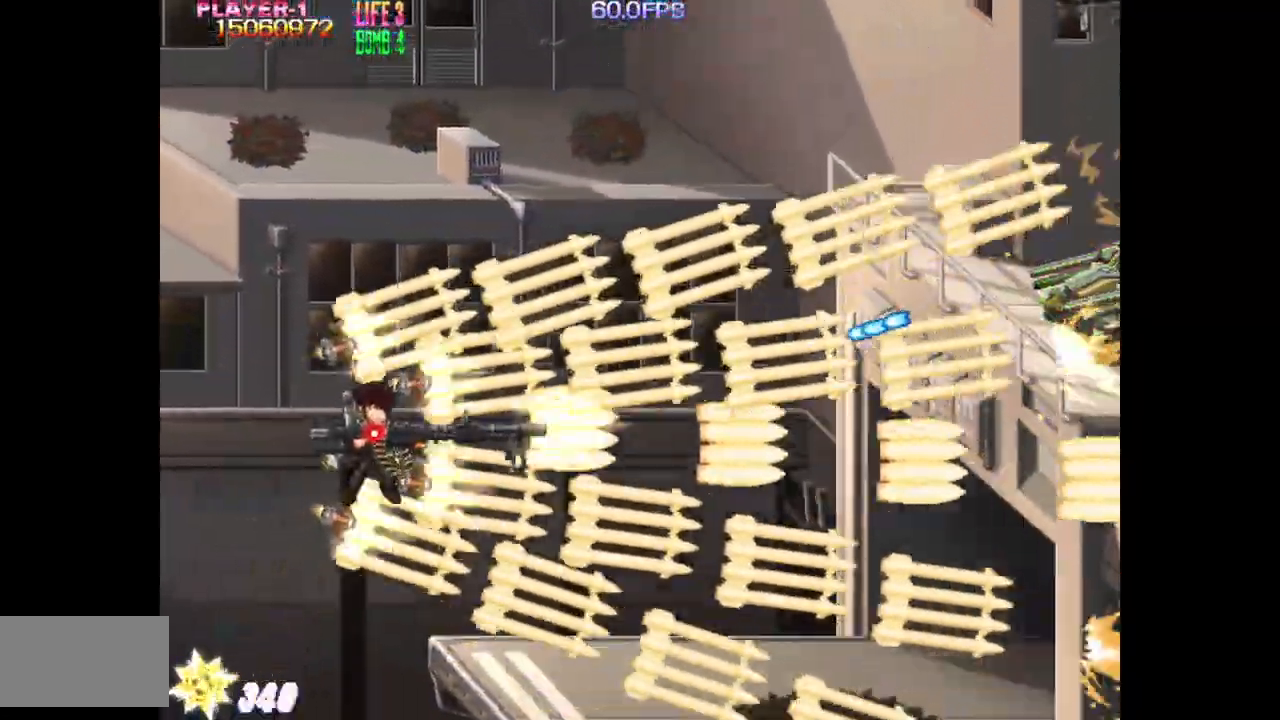
Gameplay with a controller (arcade stick); each line is a JSON object with the inputs held at the frame after it. "events" lists button and stick changes between this image and that frame as [ms after this image, input, new state], when the widget could be followed in between. Not read: L3 R3.
{"buttons": ["TRIANGLE", "DPAD_UP"], "events": [[183, "DPAD_RIGHT", "up"], [333, "DPAD_LEFT", "down"], [483, "DPAD_LEFT", "up"]]}
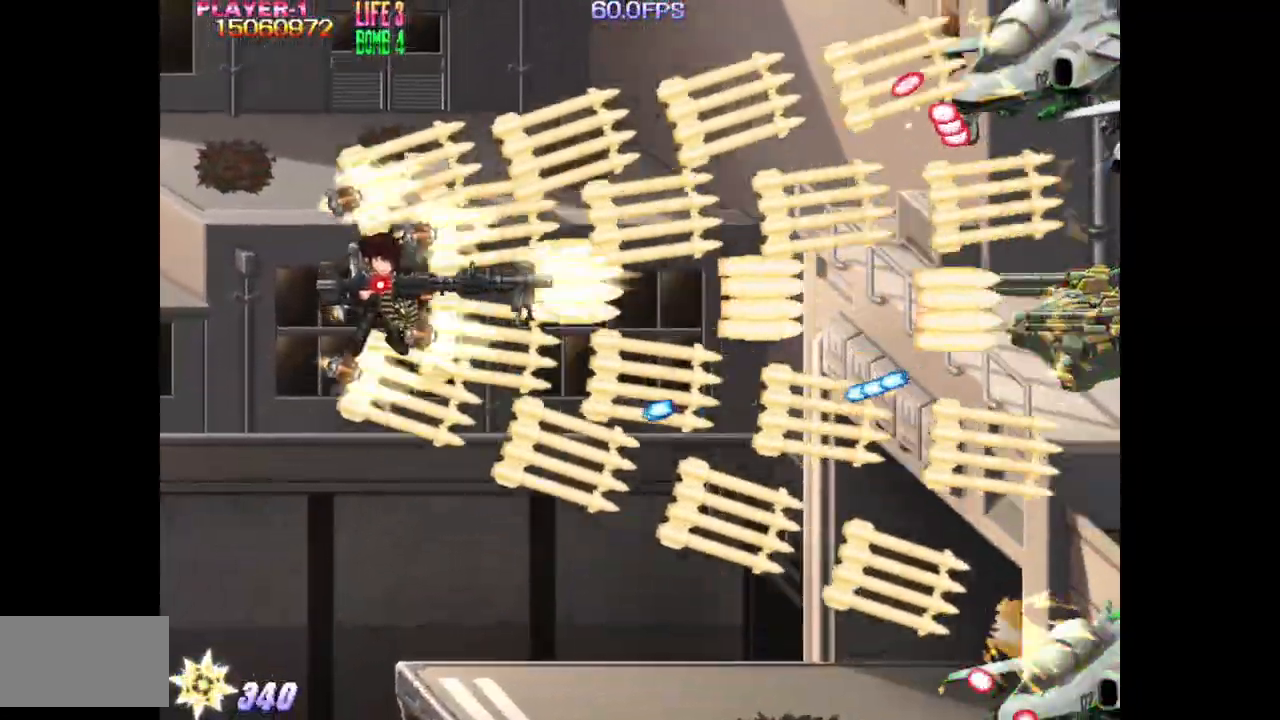
{"buttons": ["TRIANGLE"], "events": [[33, "DPAD_UP", "up"], [183, "DPAD_UP", "down"], [250, "DPAD_RIGHT", "down"], [417, "DPAD_UP", "up"], [467, "DPAD_RIGHT", "up"]]}
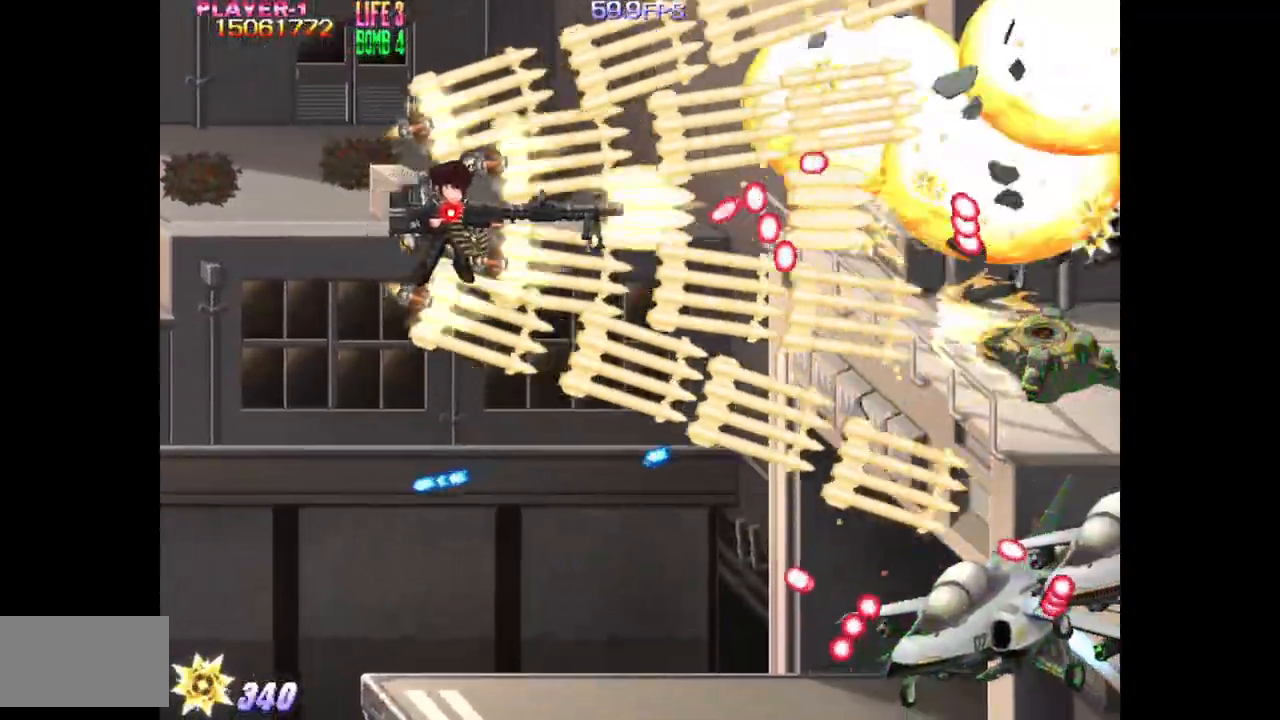
{"buttons": ["TRIANGLE", "DPAD_DOWN", "DPAD_LEFT"], "events": [[50, "DPAD_LEFT", "down"], [133, "DPAD_DOWN", "down"]]}
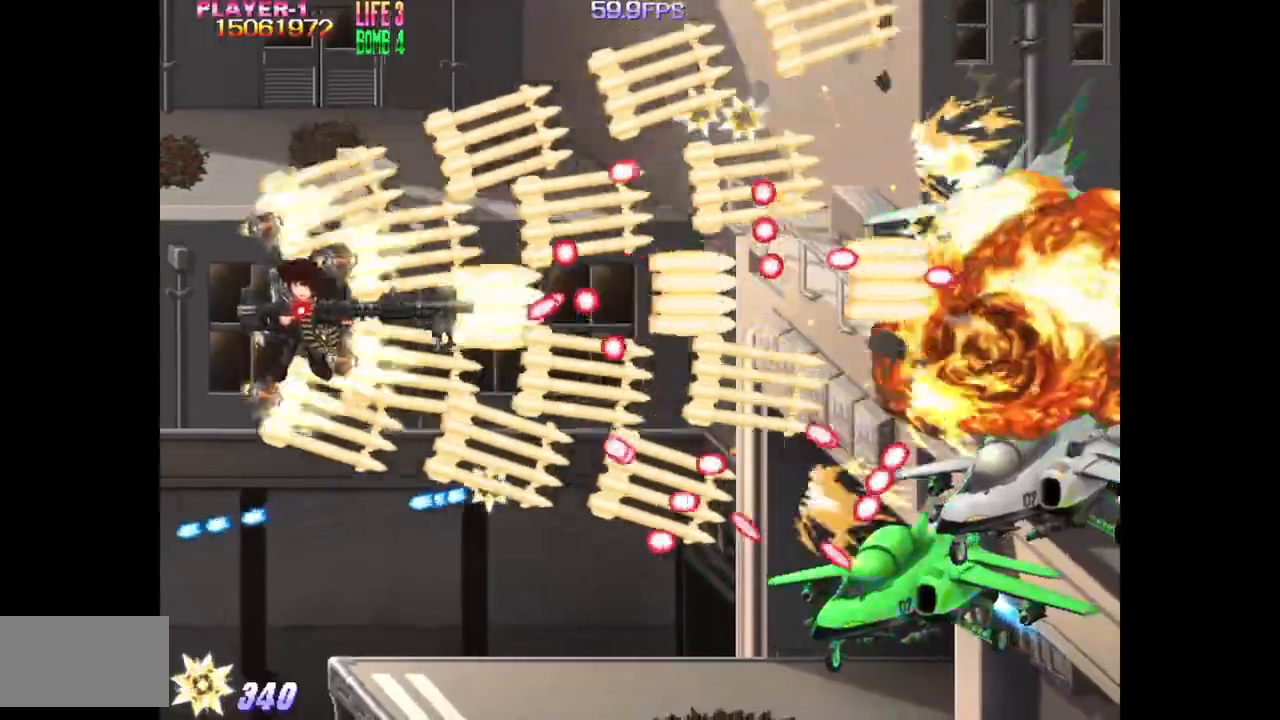
{"buttons": ["TRIANGLE", "DPAD_DOWN"], "events": [[50, "DPAD_LEFT", "up"], [250, "DPAD_RIGHT", "down"], [383, "DPAD_RIGHT", "up"]]}
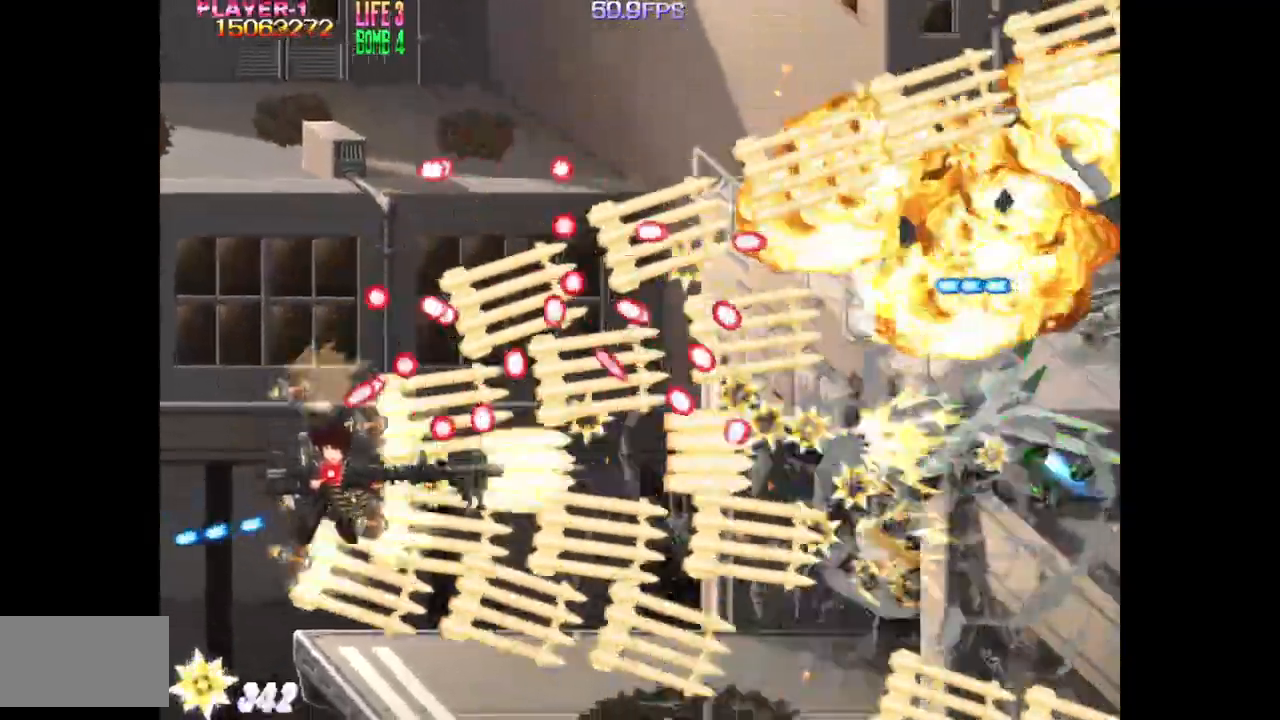
{"buttons": ["TRIANGLE", "DPAD_UP", "DPAD_RIGHT"], "events": [[100, "DPAD_RIGHT", "down"], [400, "DPAD_DOWN", "up"], [400, "DPAD_UP", "down"]]}
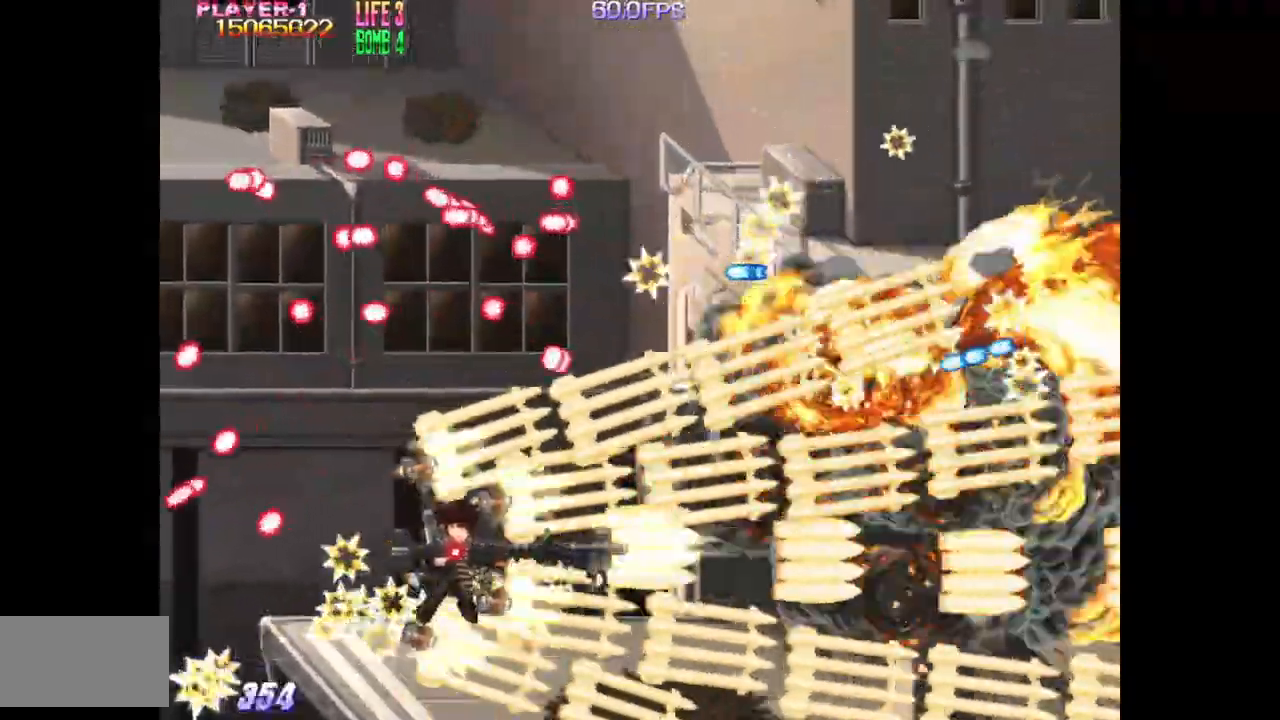
{"buttons": ["TRIANGLE", "DPAD_UP", "DPAD_RIGHT"], "events": [[17, "DPAD_RIGHT", "up"], [117, "DPAD_UP", "up"], [150, "DPAD_LEFT", "down"], [217, "DPAD_LEFT", "up"], [233, "DPAD_UP", "down"], [367, "DPAD_RIGHT", "down"], [400, "DPAD_UP", "up"], [500, "DPAD_UP", "down"]]}
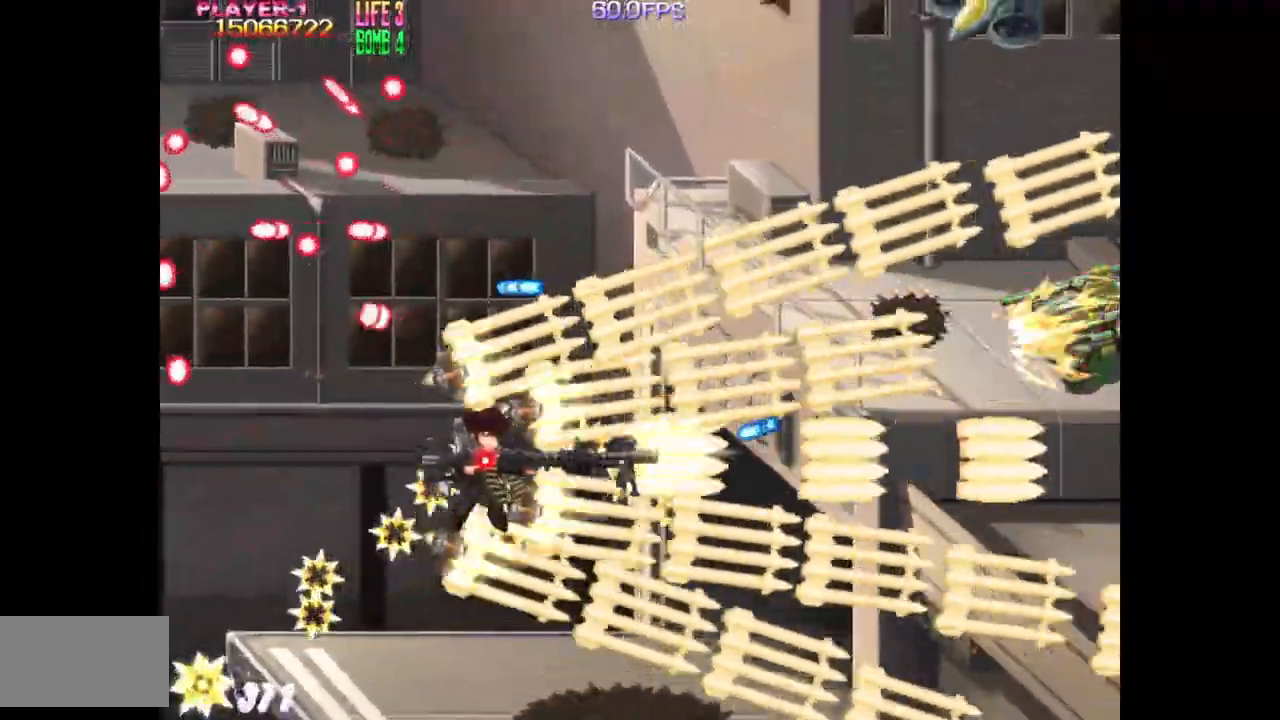
{"buttons": ["TRIANGLE", "DPAD_UP", "DPAD_LEFT"], "events": [[17, "DPAD_RIGHT", "up"], [200, "DPAD_RIGHT", "down"], [317, "DPAD_RIGHT", "up"], [433, "DPAD_LEFT", "down"]]}
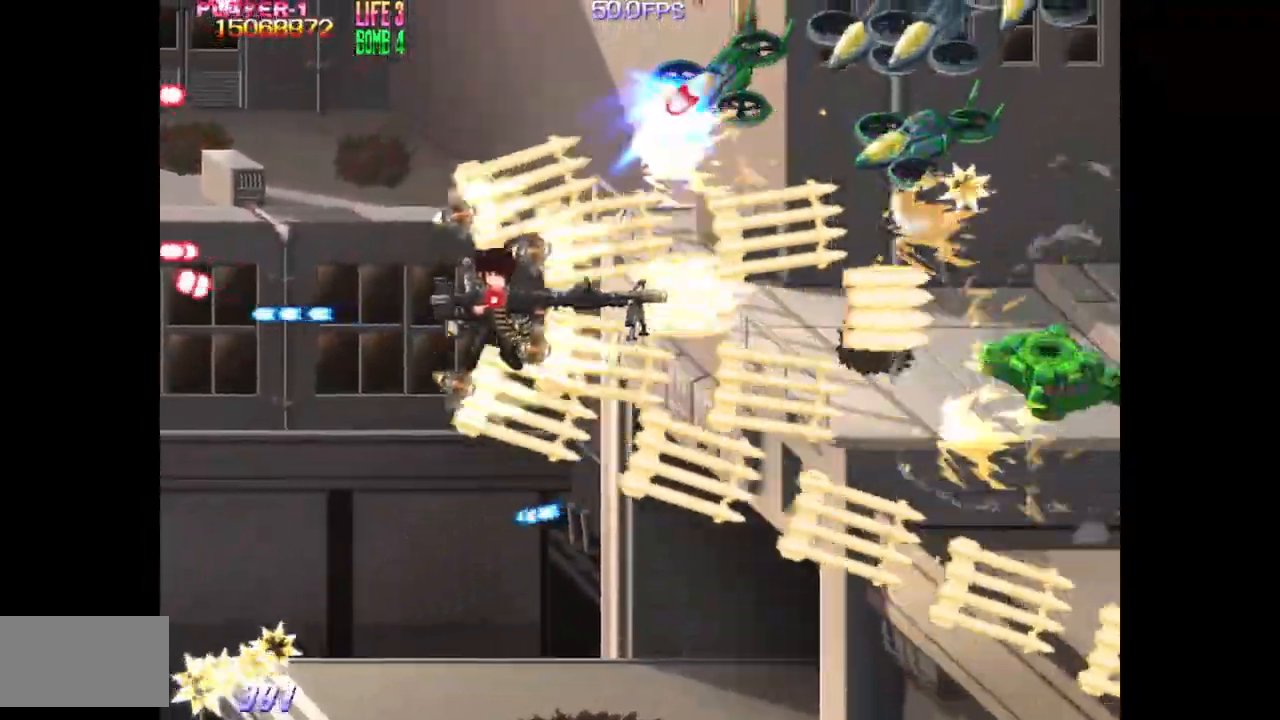
{"buttons": ["TRIANGLE"], "events": [[450, "DPAD_LEFT", "up"], [467, "DPAD_UP", "up"]]}
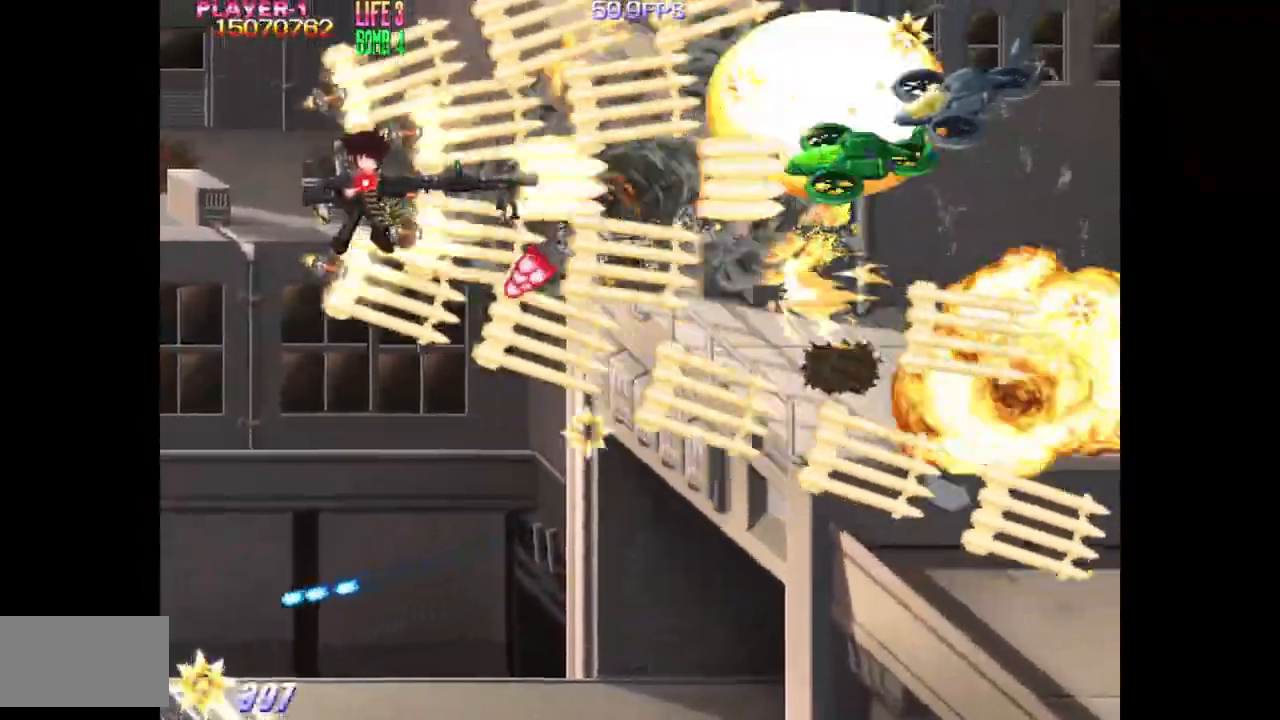
{"buttons": ["TRIANGLE"], "events": [[100, "DPAD_RIGHT", "down"], [217, "DPAD_RIGHT", "up"], [467, "DPAD_LEFT", "down"], [500, "DPAD_LEFT", "up"]]}
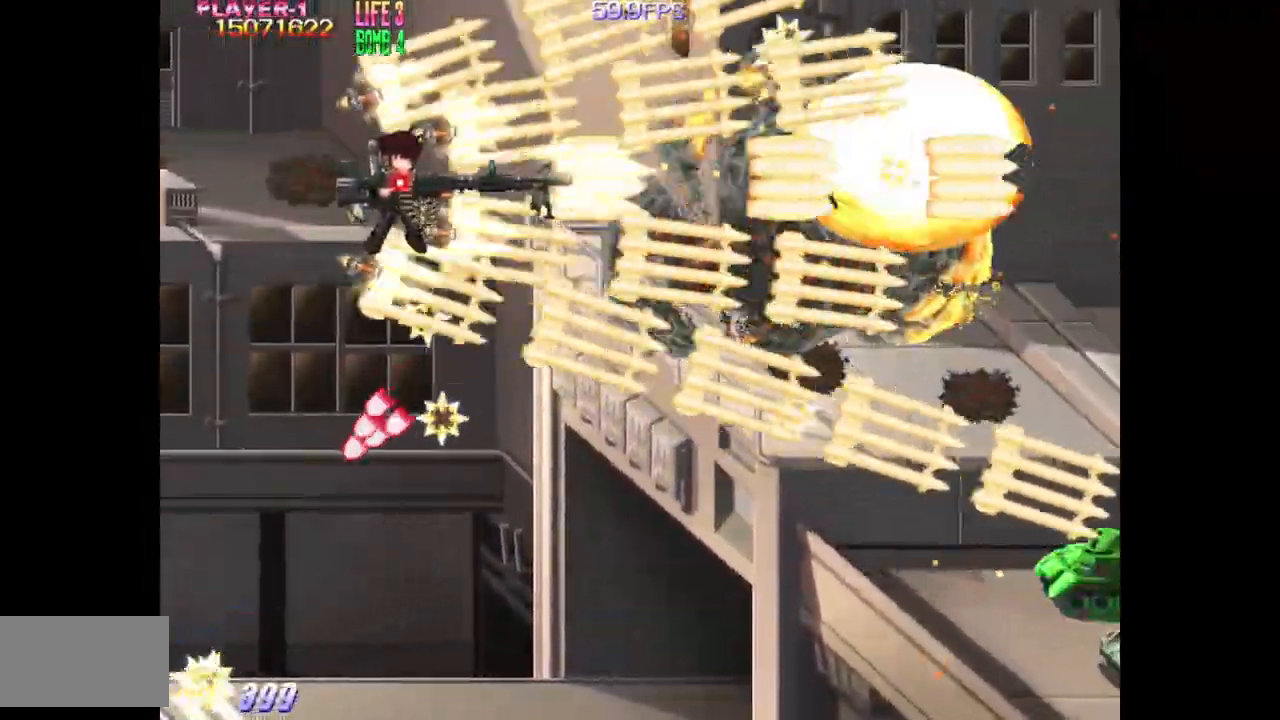
{"buttons": ["TRIANGLE"], "events": [[217, "DPAD_RIGHT", "down"], [283, "DPAD_DOWN", "down"], [333, "DPAD_RIGHT", "up"], [467, "DPAD_DOWN", "up"]]}
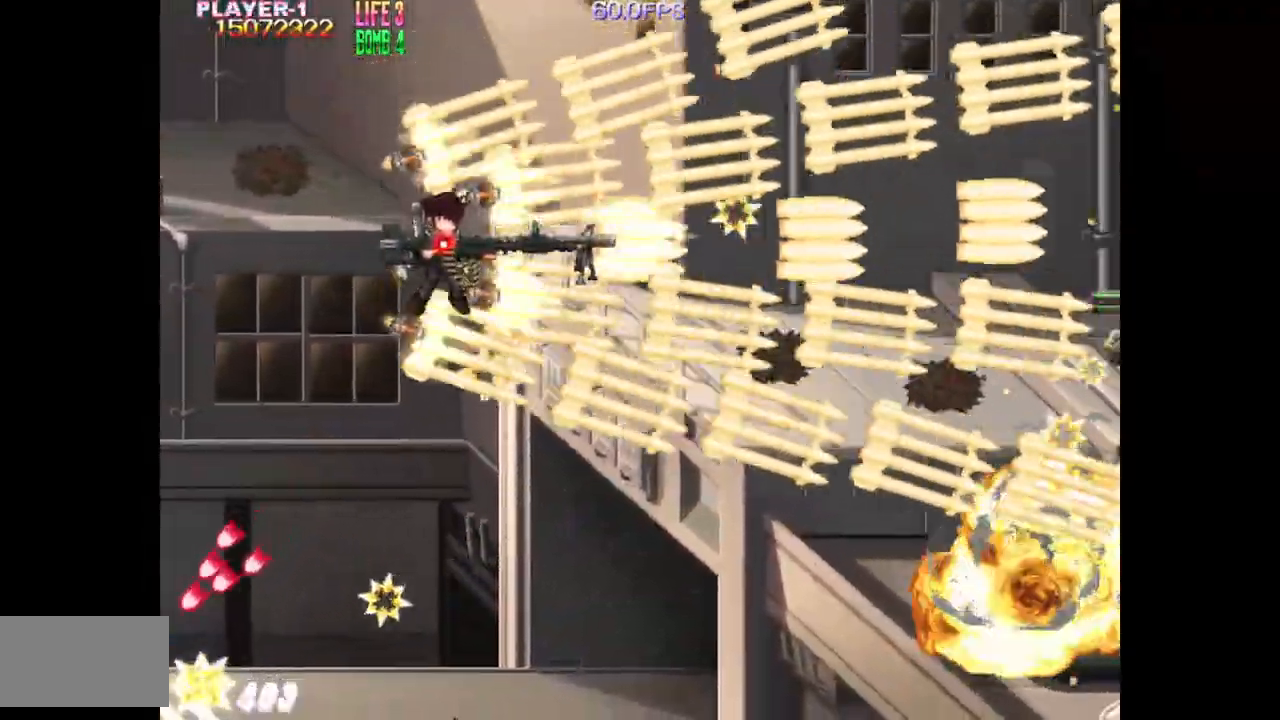
{"buttons": ["TRIANGLE", "DPAD_DOWN", "DPAD_RIGHT"], "events": [[67, "TRIANGLE", "up"], [133, "DPAD_RIGHT", "down"], [250, "DPAD_RIGHT", "up"], [400, "DPAD_RIGHT", "down"], [417, "TRIANGLE", "down"], [483, "DPAD_DOWN", "down"]]}
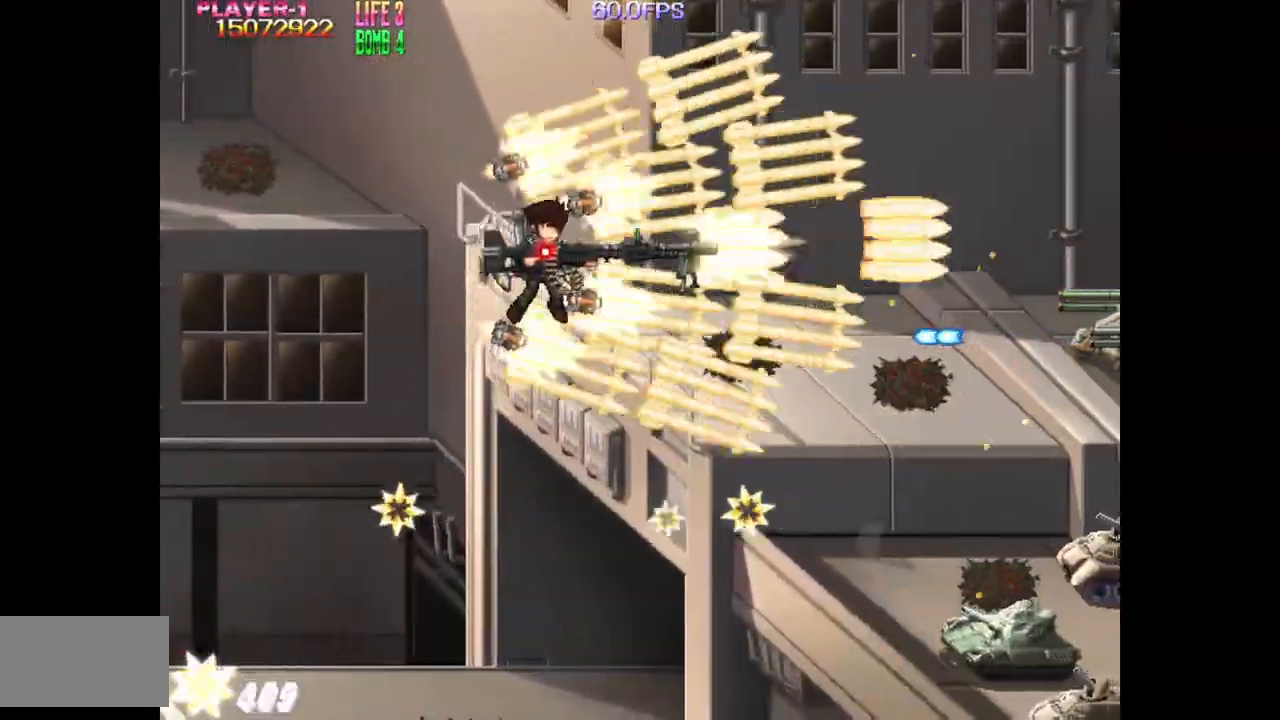
{"buttons": ["TRIANGLE"], "events": [[33, "DPAD_RIGHT", "up"], [333, "DPAD_RIGHT", "down"], [417, "DPAD_DOWN", "up"], [433, "DPAD_RIGHT", "up"]]}
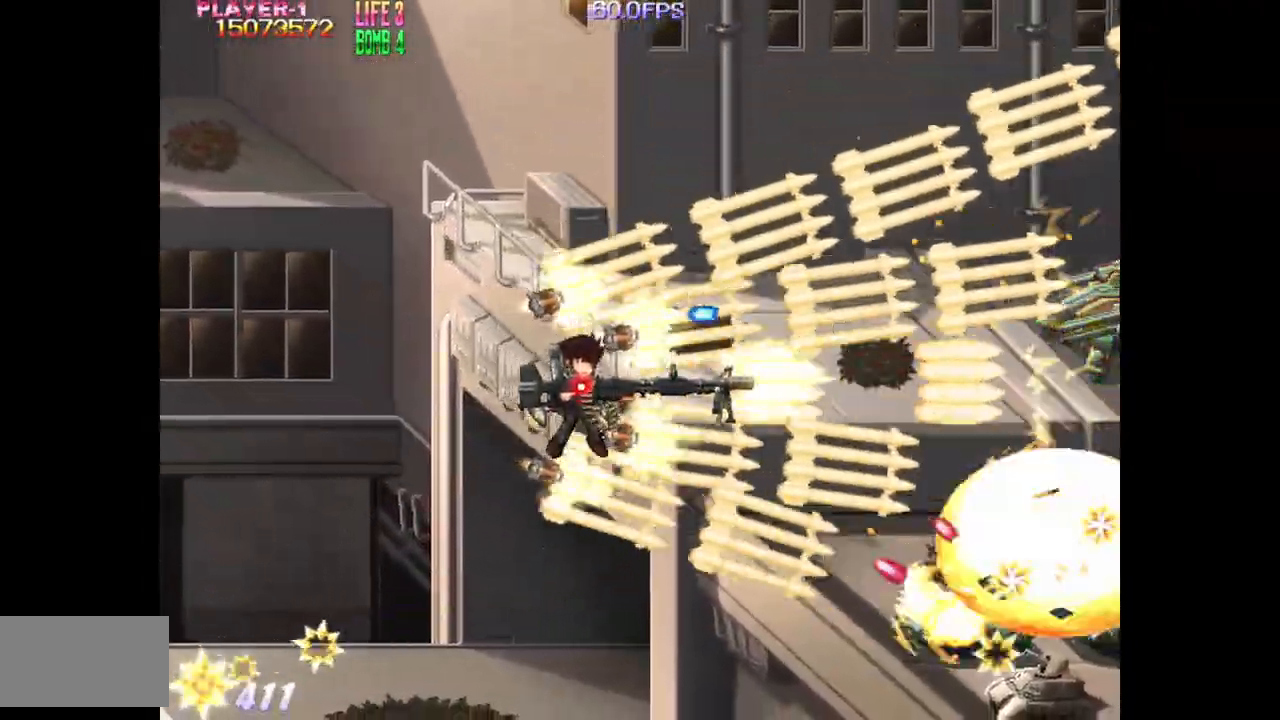
{"buttons": ["TRIANGLE", "DPAD_DOWN"], "events": [[200, "DPAD_DOWN", "down"], [317, "DPAD_DOWN", "up"], [500, "DPAD_DOWN", "down"]]}
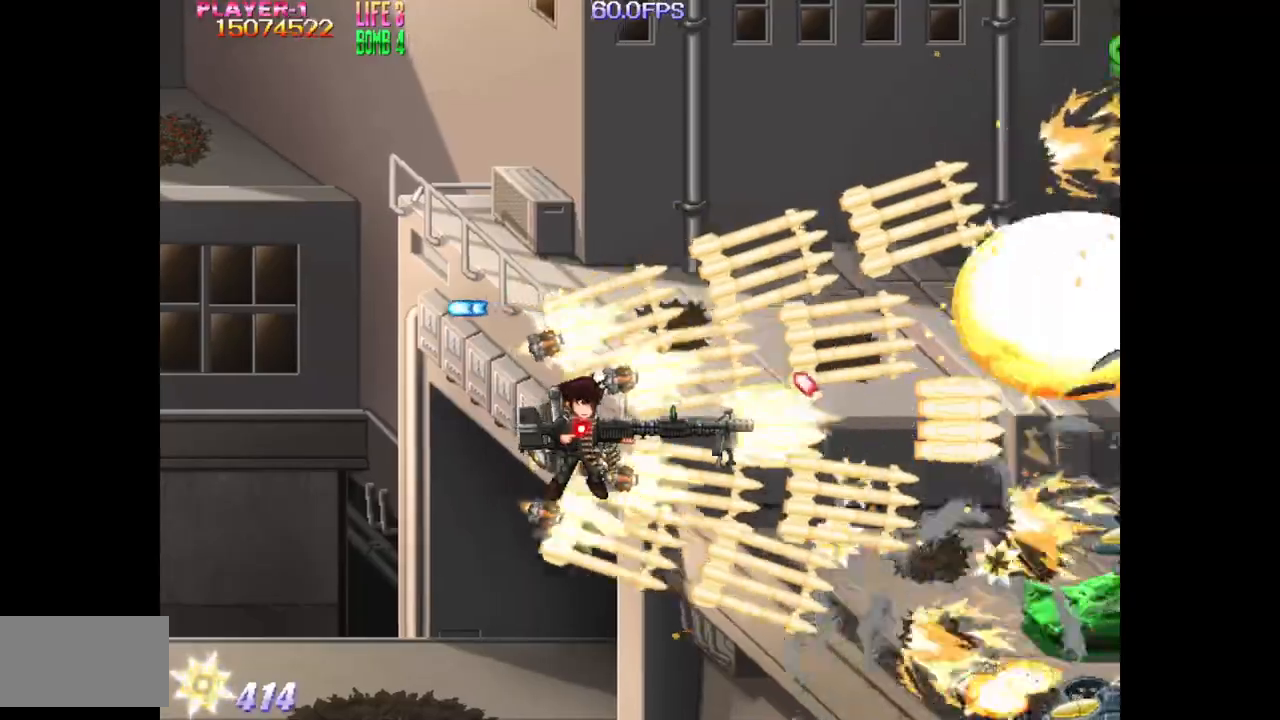
{"buttons": ["TRIANGLE"], "events": [[33, "DPAD_LEFT", "down"], [133, "DPAD_LEFT", "up"], [167, "DPAD_DOWN", "up"], [367, "DPAD_DOWN", "down"], [483, "DPAD_DOWN", "up"]]}
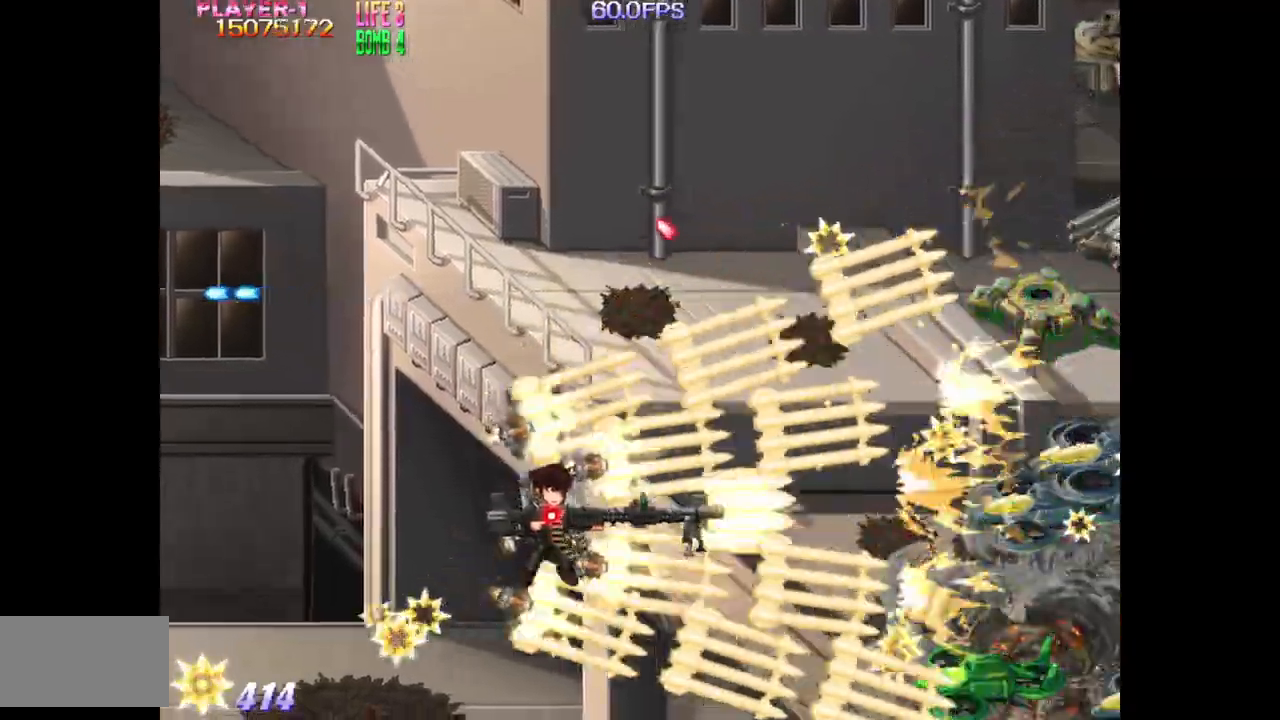
{"buttons": ["TRIANGLE"], "events": [[383, "DPAD_LEFT", "down"], [417, "DPAD_LEFT", "up"]]}
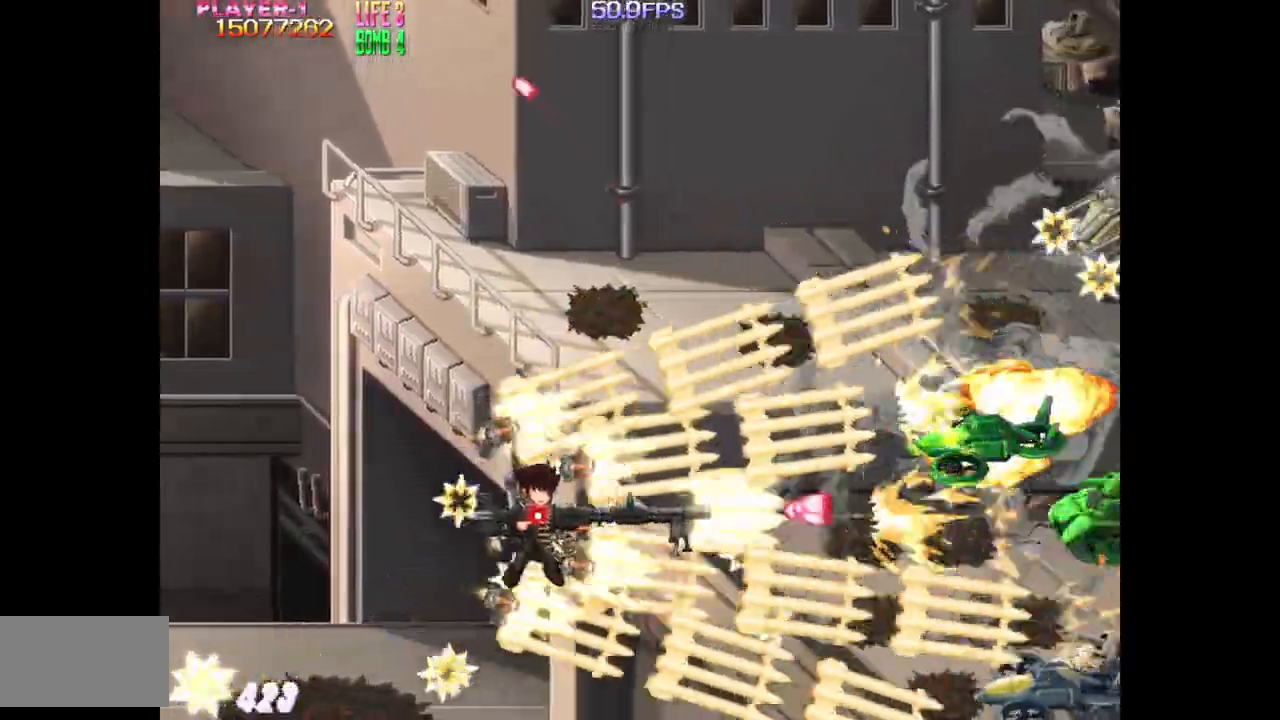
{"buttons": ["TRIANGLE"], "events": [[33, "DPAD_LEFT", "down"], [83, "DPAD_UP", "down"], [233, "DPAD_LEFT", "up"], [350, "DPAD_UP", "up"]]}
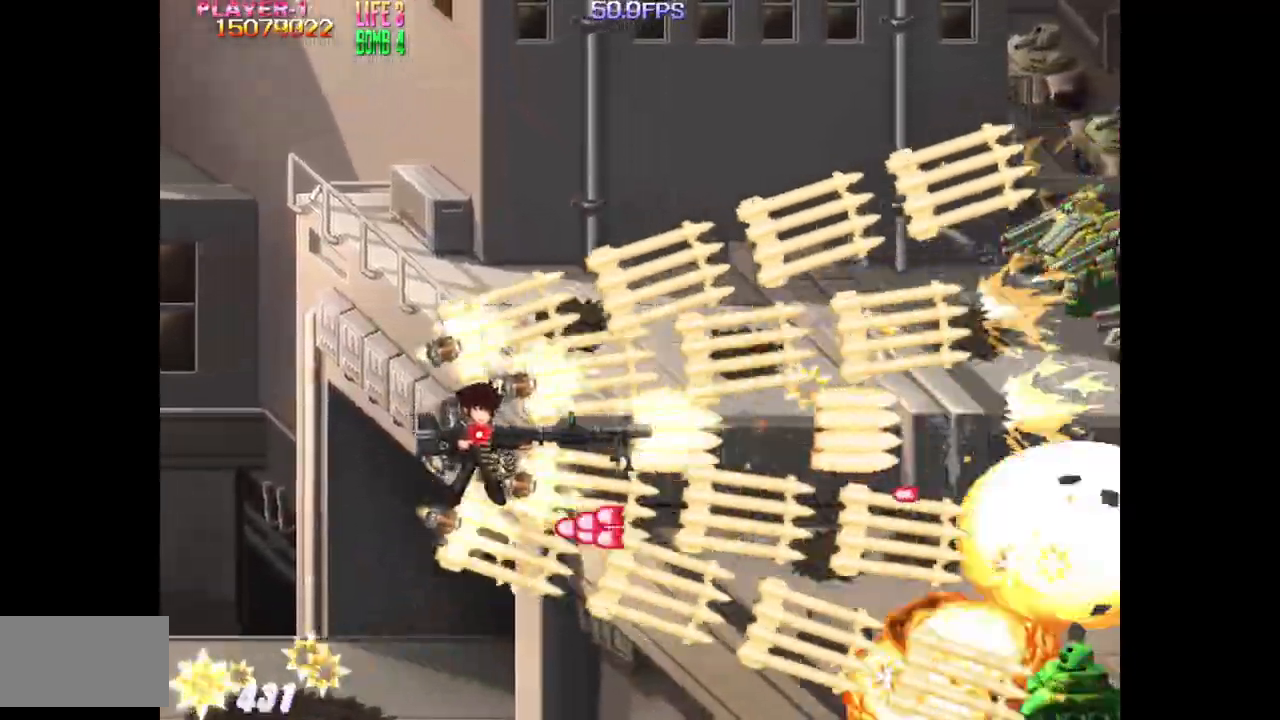
{"buttons": ["TRIANGLE", "DPAD_UP"], "events": [[100, "DPAD_RIGHT", "down"], [183, "DPAD_UP", "down"], [333, "DPAD_RIGHT", "up"], [333, "DPAD_UP", "up"], [500, "DPAD_UP", "down"]]}
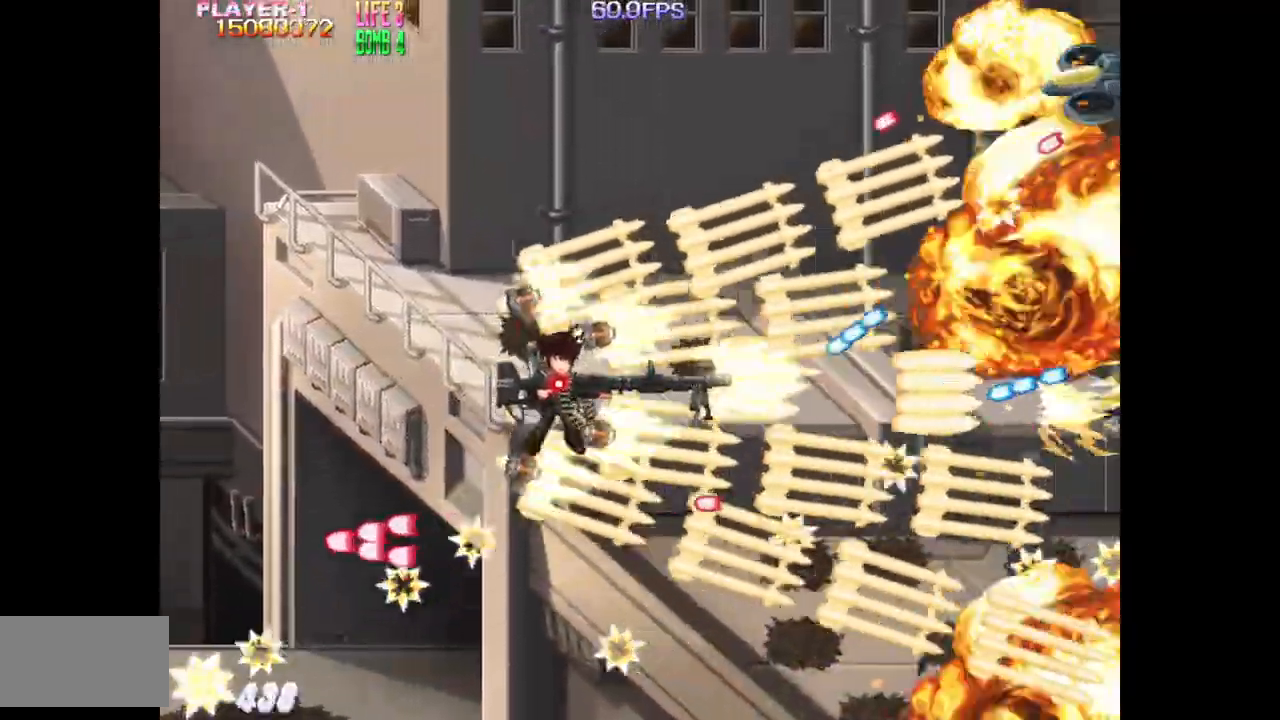
{"buttons": ["TRIANGLE"], "events": [[133, "DPAD_LEFT", "down"], [267, "DPAD_LEFT", "up"], [317, "DPAD_UP", "up"], [383, "DPAD_LEFT", "down"], [483, "DPAD_LEFT", "up"]]}
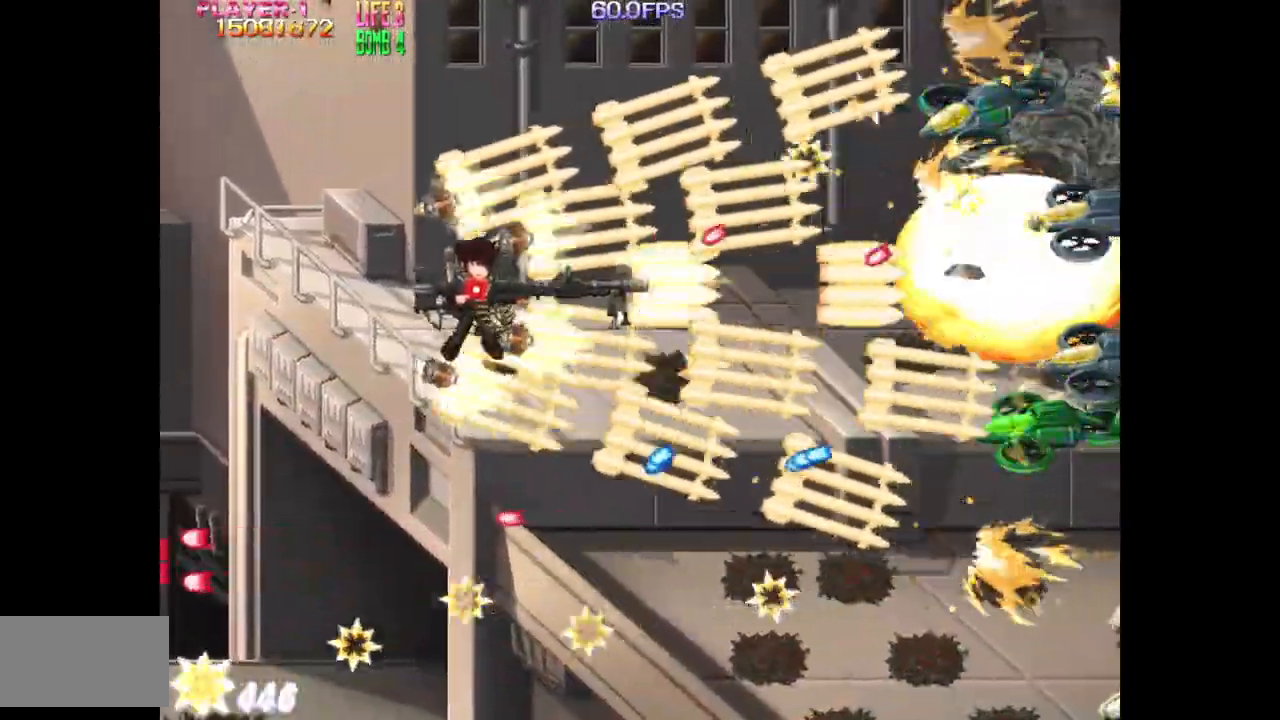
{"buttons": ["TRIANGLE", "DPAD_RIGHT"], "events": [[167, "DPAD_UP", "down"], [300, "DPAD_UP", "up"], [383, "DPAD_RIGHT", "down"]]}
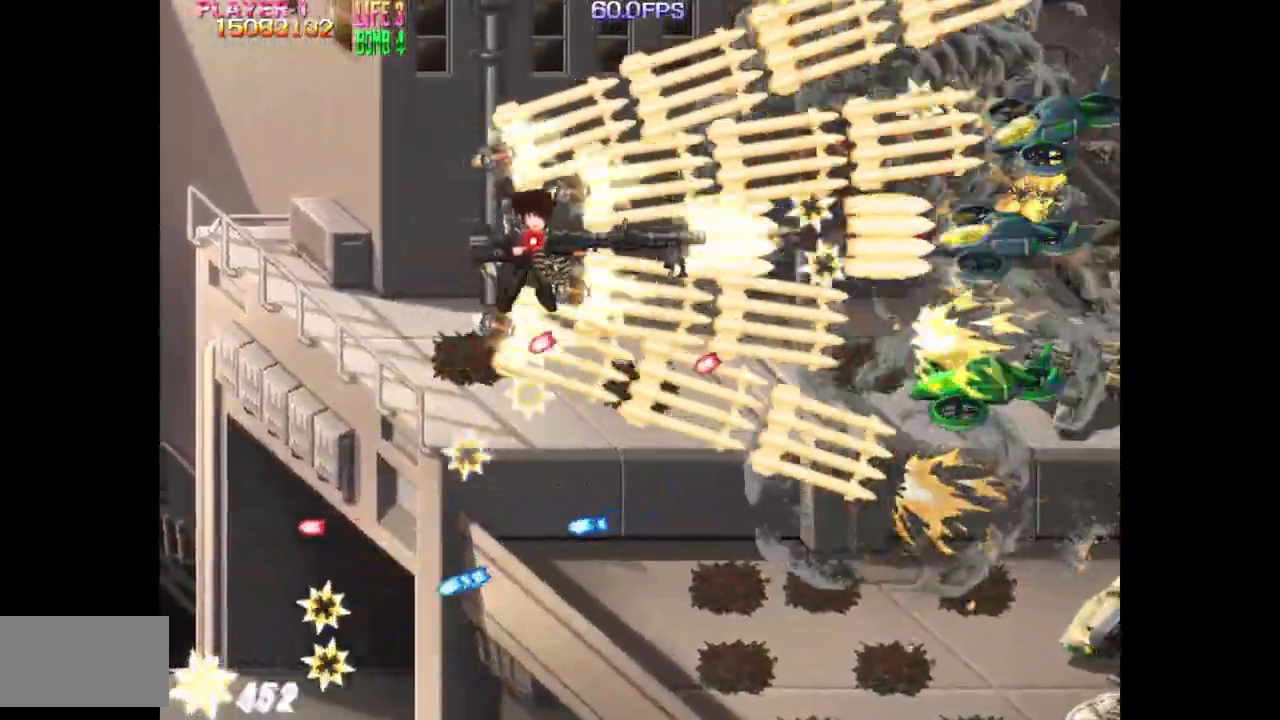
{"buttons": ["TRIANGLE"], "events": [[33, "DPAD_RIGHT", "up"]]}
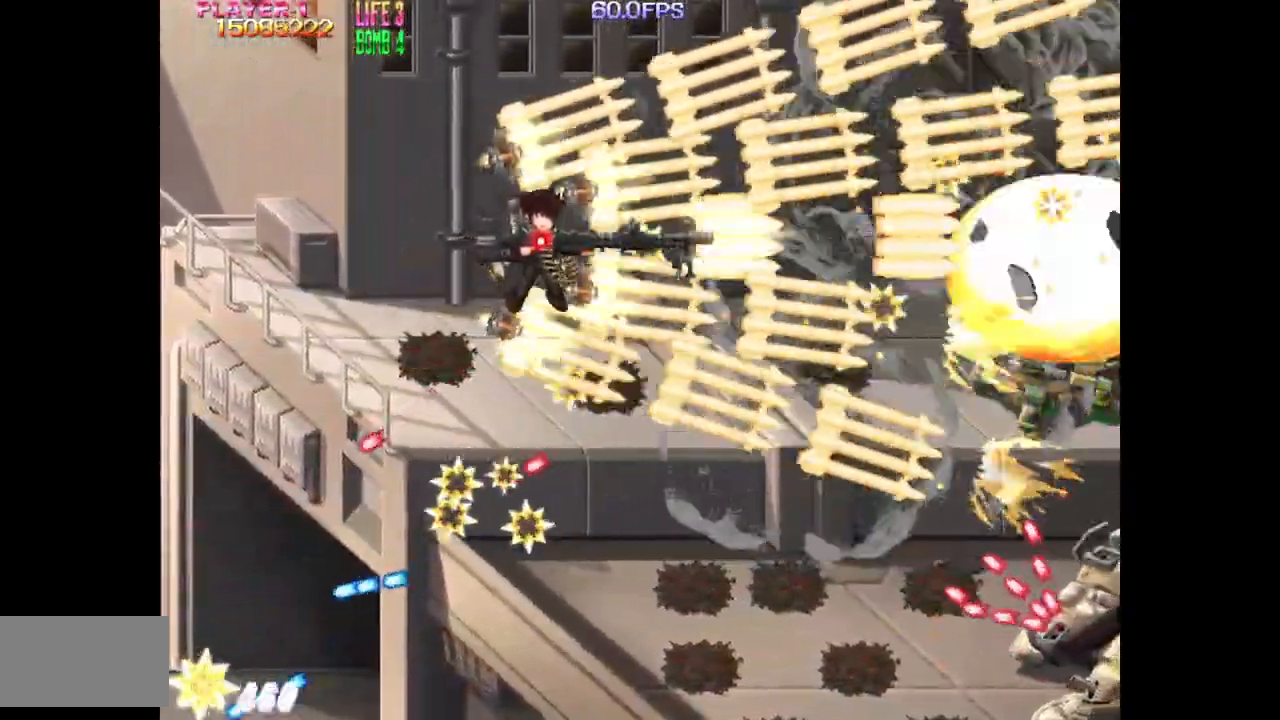
{"buttons": ["TRIANGLE", "DPAD_DOWN"], "events": [[200, "DPAD_RIGHT", "down"], [383, "TRIANGLE", "up"], [400, "DPAD_RIGHT", "up"], [417, "DPAD_DOWN", "down"], [483, "TRIANGLE", "down"]]}
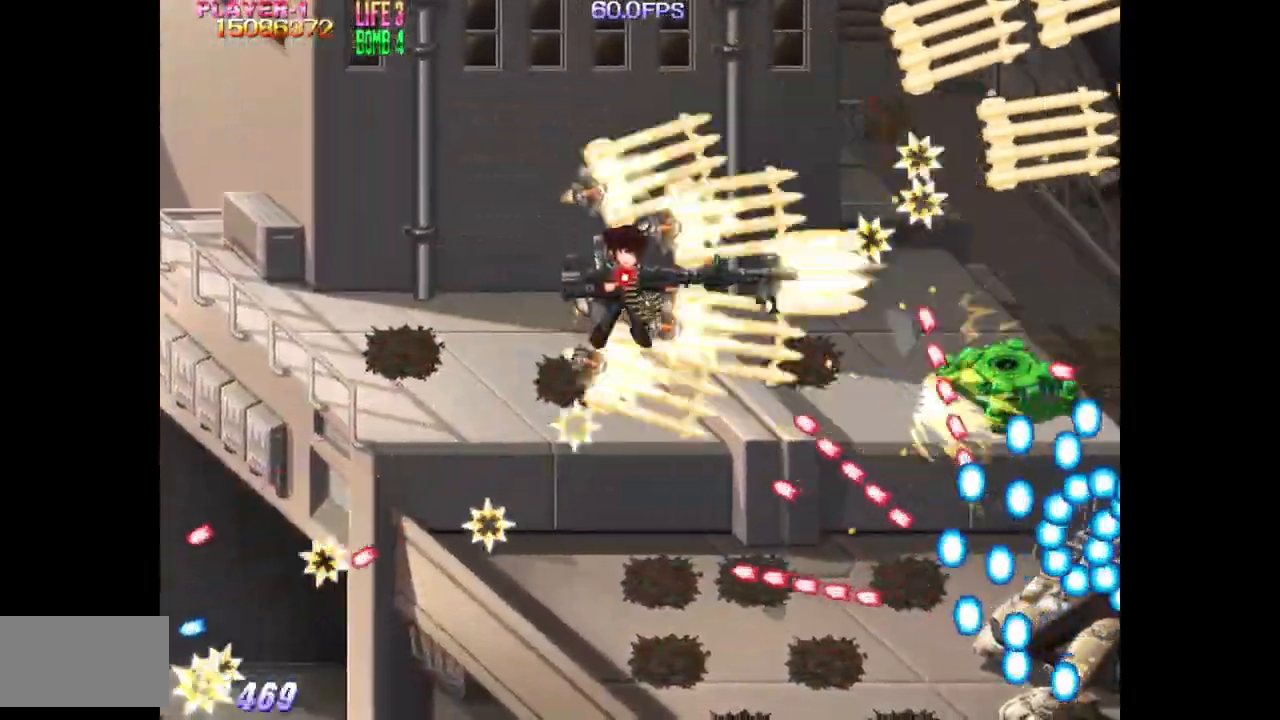
{"buttons": ["SQUARE", "TRIANGLE", "DPAD_DOWN", "DPAD_LEFT"], "events": [[17, "DPAD_LEFT", "down"], [367, "SQUARE", "down"]]}
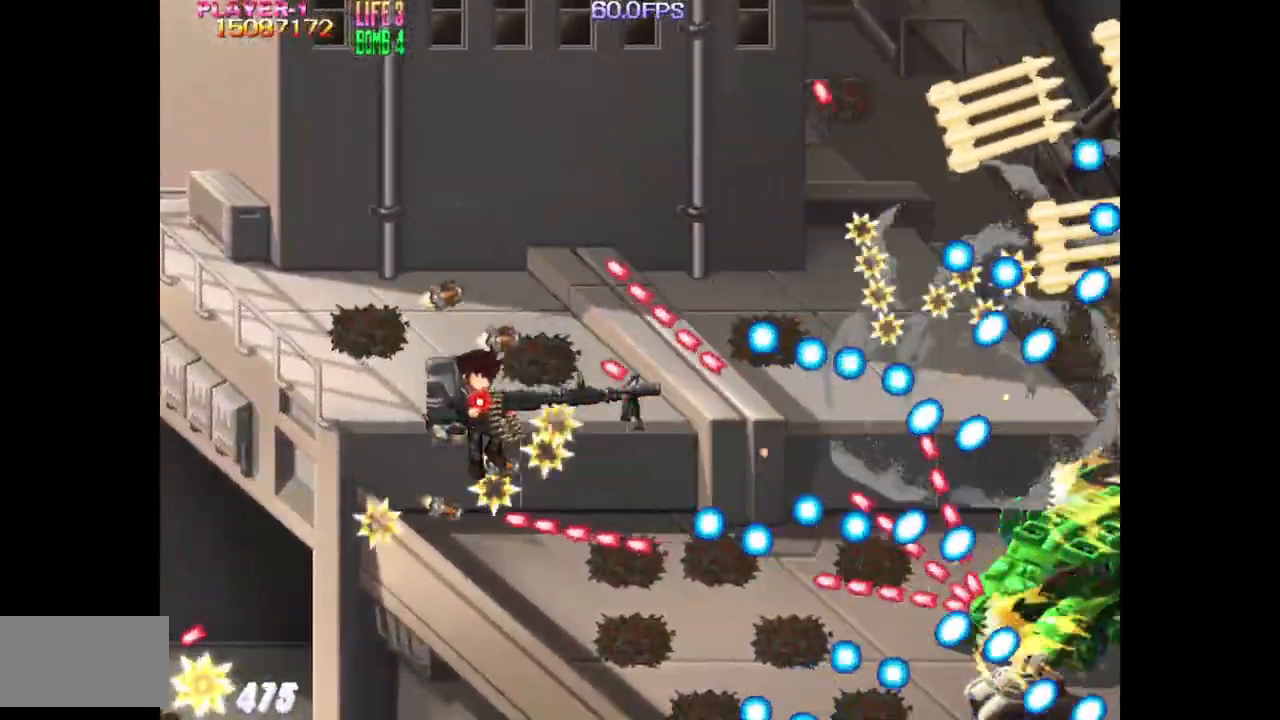
{"buttons": ["SQUARE"], "events": [[50, "DPAD_DOWN", "up"], [50, "TRIANGLE", "up"], [233, "DPAD_LEFT", "up"]]}
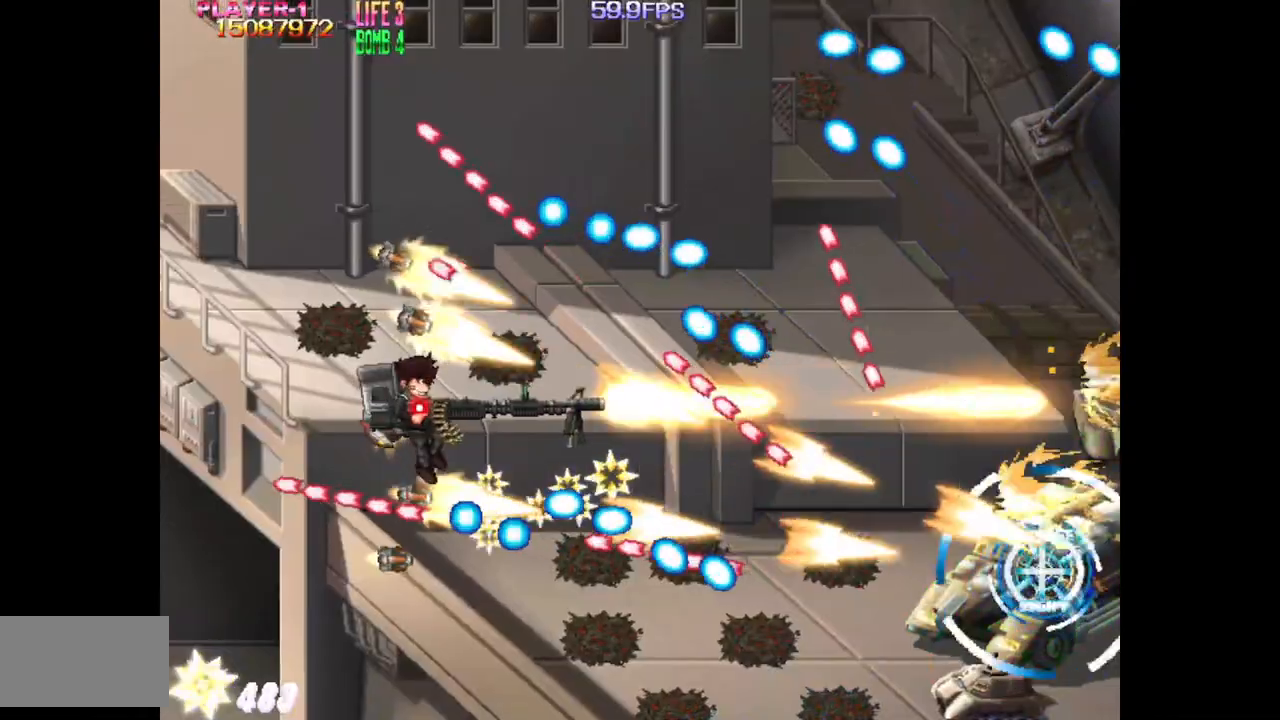
{"buttons": ["SQUARE"], "events": []}
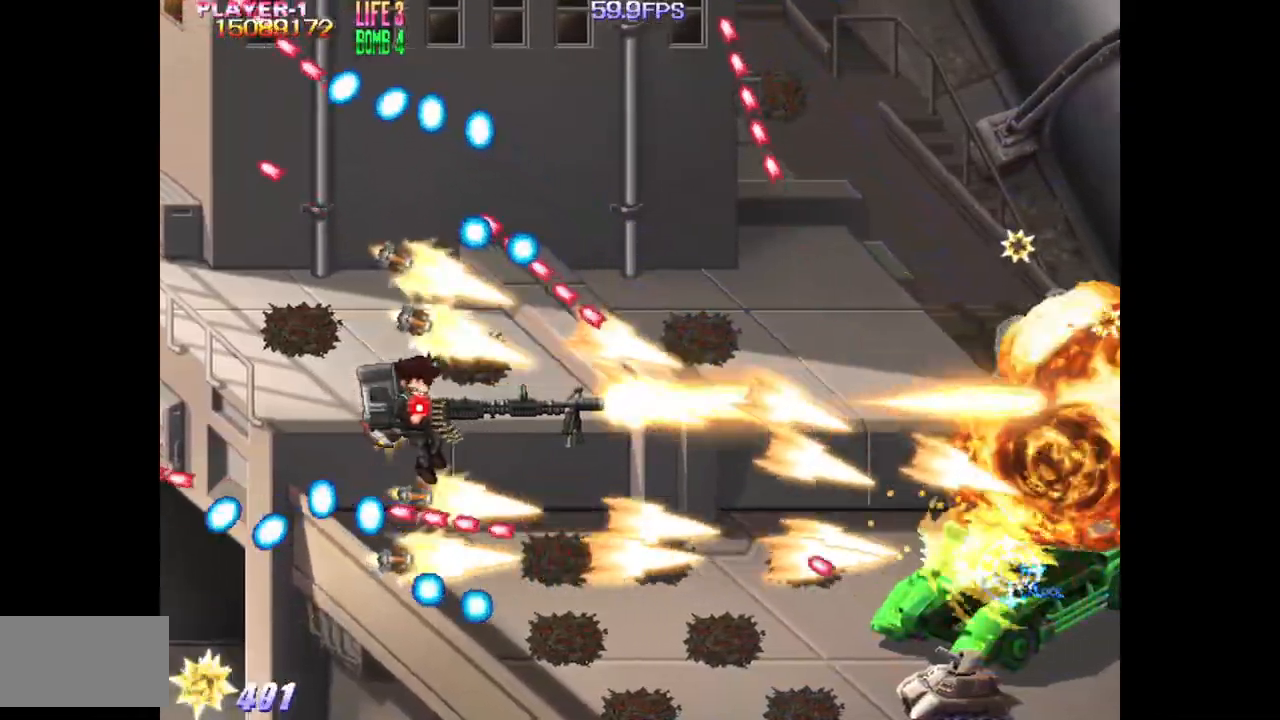
{"buttons": ["DPAD_LEFT"], "events": [[200, "SQUARE", "up"], [433, "DPAD_LEFT", "down"]]}
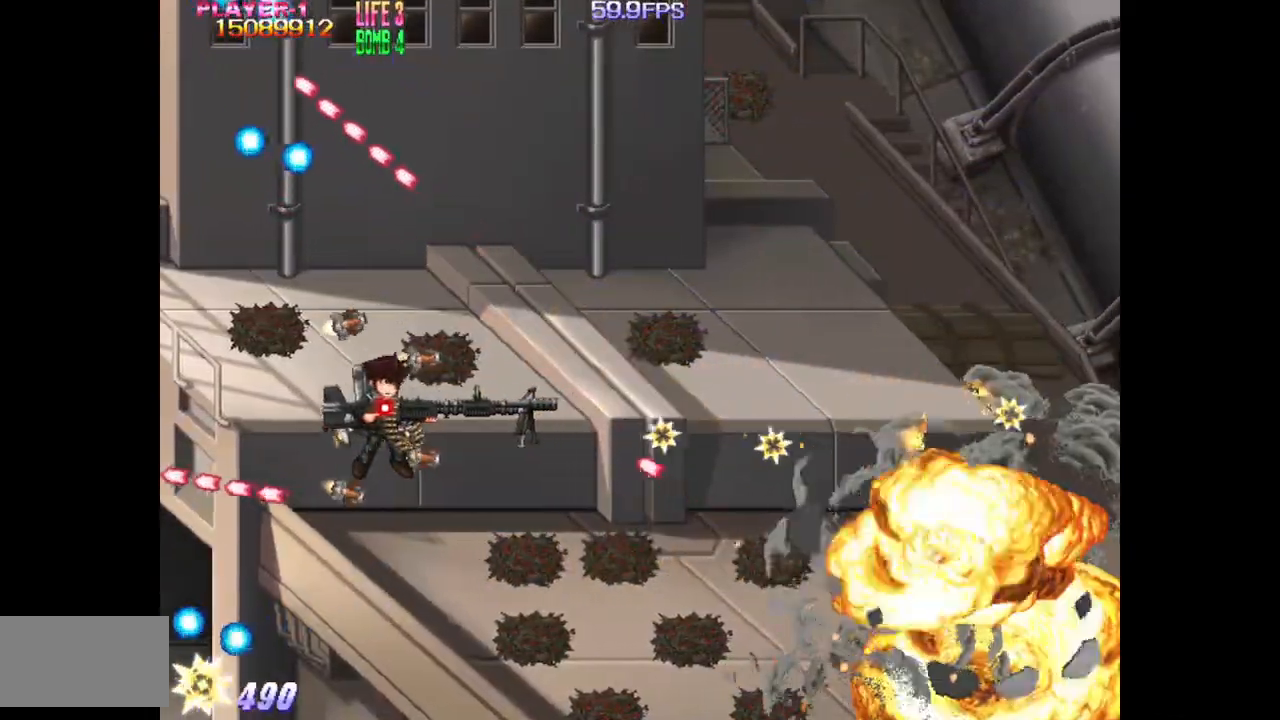
{"buttons": [], "events": [[33, "DPAD_LEFT", "up"], [117, "DPAD_DOWN", "down"], [367, "DPAD_DOWN", "up"]]}
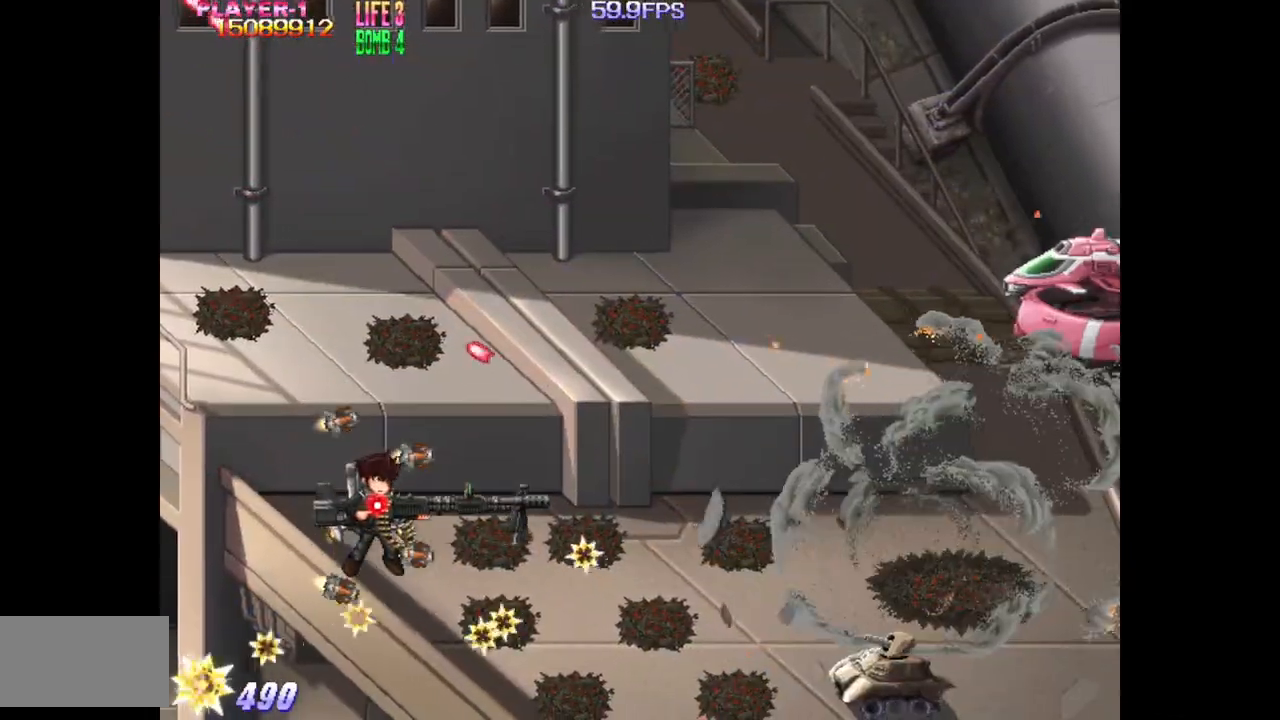
{"buttons": ["TRIANGLE", "DPAD_UP", "DPAD_RIGHT"], "events": [[83, "DPAD_RIGHT", "down"], [267, "DPAD_RIGHT", "up"], [317, "DPAD_UP", "down"], [383, "DPAD_RIGHT", "down"], [433, "TRIANGLE", "down"]]}
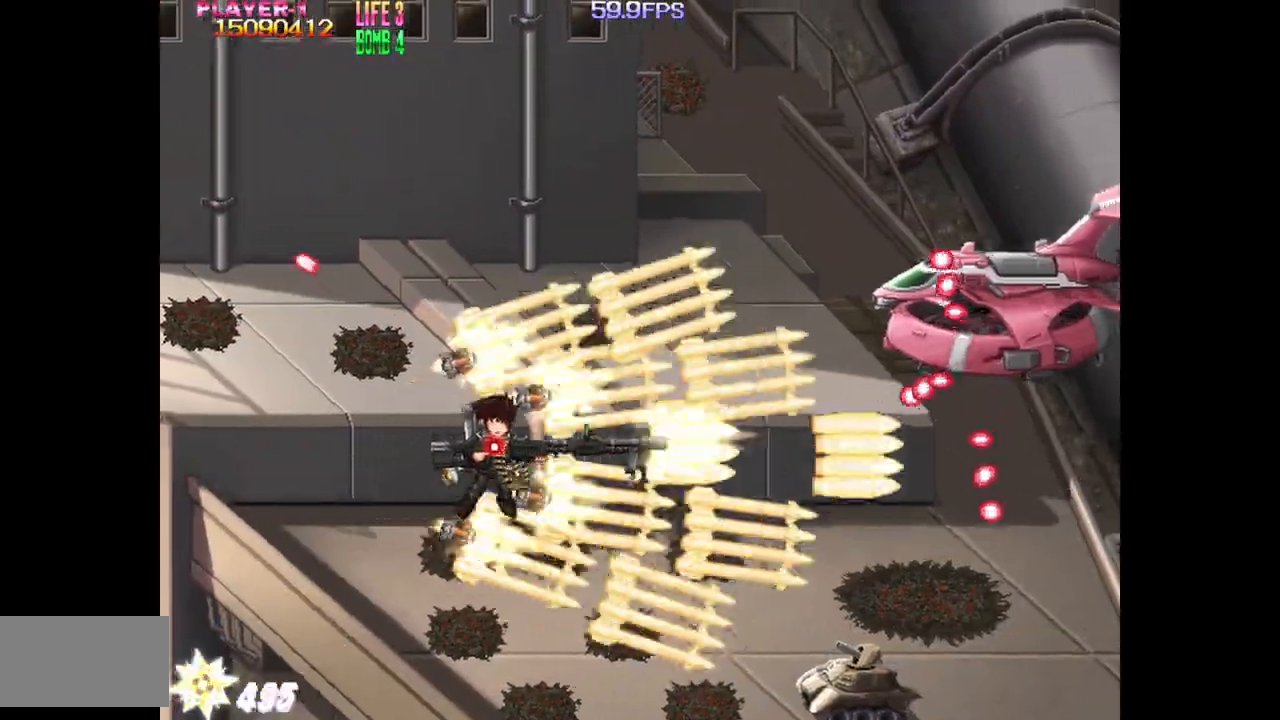
{"buttons": ["TRIANGLE", "DPAD_LEFT"], "events": [[250, "DPAD_RIGHT", "up"], [333, "DPAD_UP", "up"], [483, "DPAD_LEFT", "down"]]}
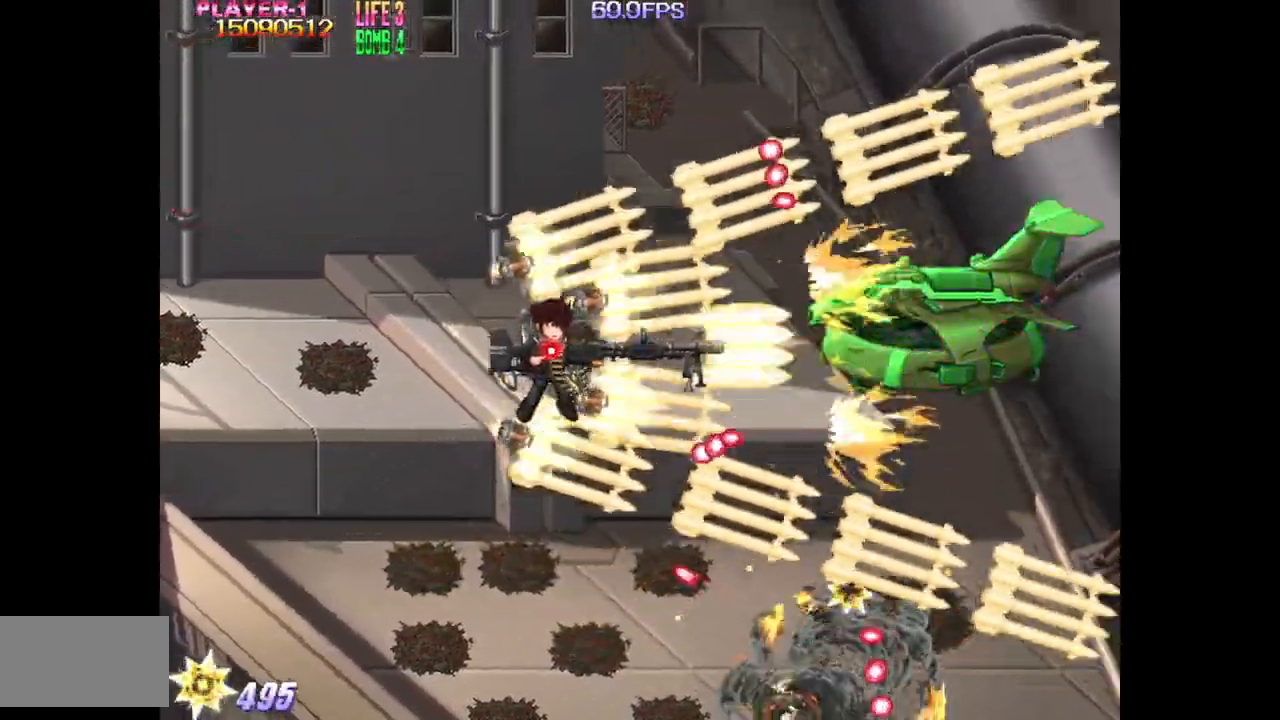
{"buttons": ["TRIANGLE", "DPAD_RIGHT"], "events": [[300, "DPAD_LEFT", "up"], [483, "DPAD_RIGHT", "down"]]}
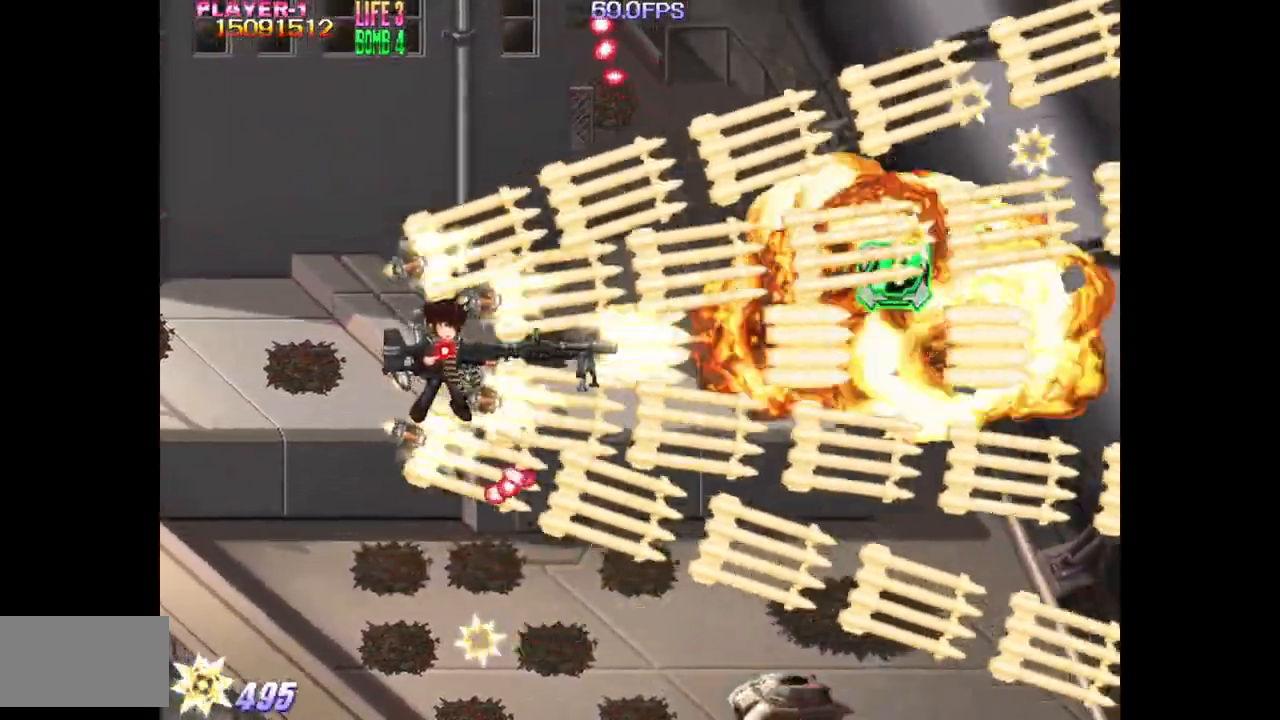
{"buttons": ["TRIANGLE", "DPAD_DOWN", "DPAD_LEFT"], "events": [[150, "DPAD_DOWN", "down"], [183, "DPAD_RIGHT", "up"], [433, "DPAD_LEFT", "down"]]}